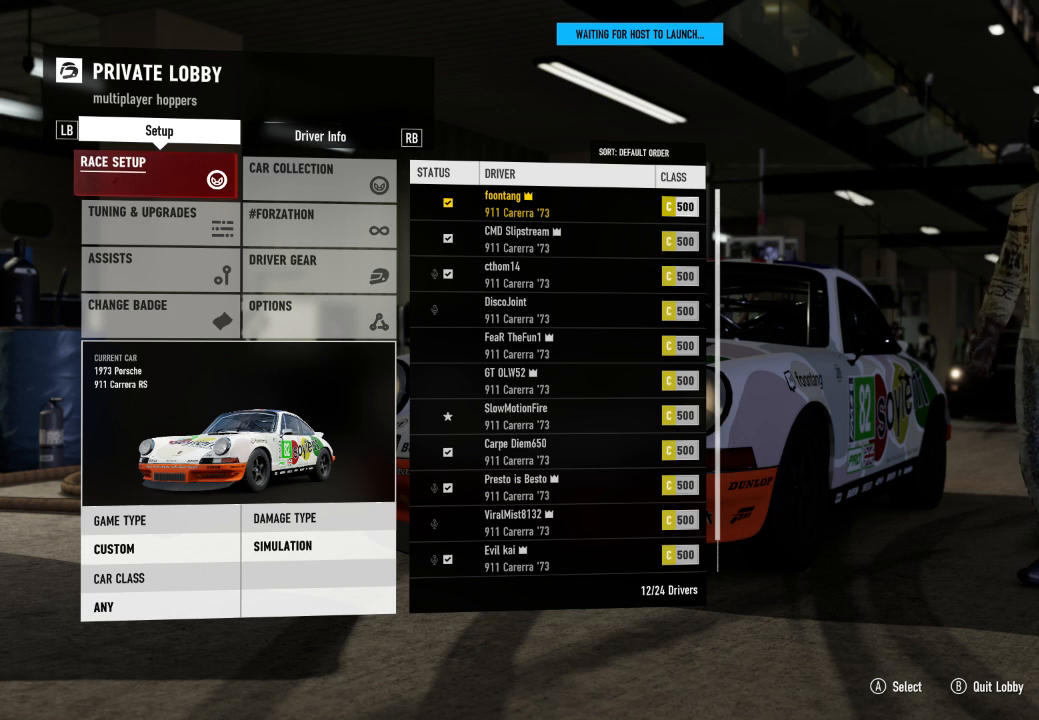
Gameplay with a controller (Xbox layout); each line is a JSON object with the inputs held at the frame after it. "events" lists button and stick changes between this image and that frame as [ms after this image, input, new state], when the widget could be followed in between.
{"buttons": ["R1"], "left_stick": "center", "right_stick": "center", "events": [[333, "R1", "down"], [400, "R1", "up"], [467, "R1", "down"]]}
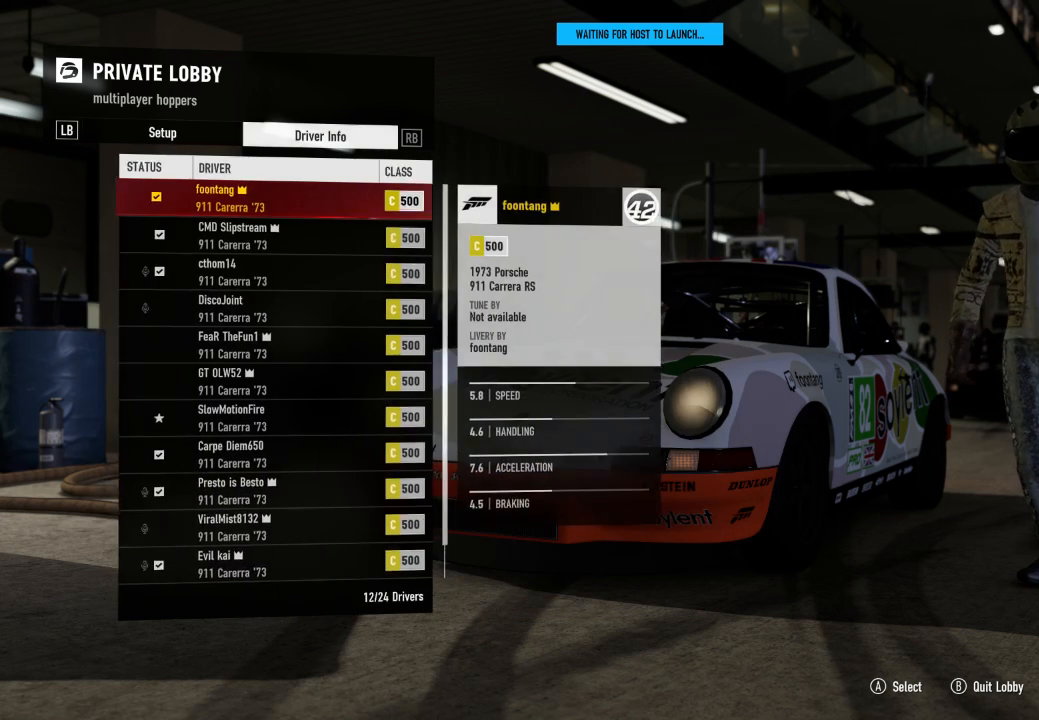
{"buttons": ["DPAD_DOWN"], "left_stick": "center", "right_stick": "center", "events": [[133, "R1", "up"], [333, "DPAD_DOWN", "down"], [433, "DPAD_DOWN", "up"], [500, "DPAD_DOWN", "down"]]}
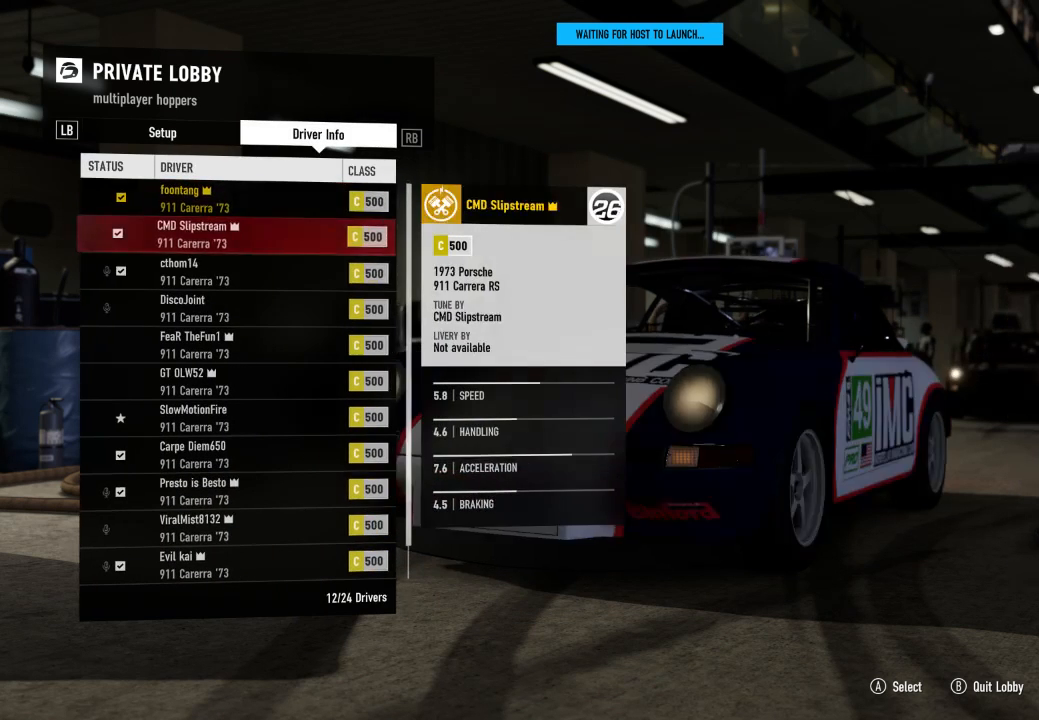
{"buttons": ["DPAD_DOWN"], "left_stick": "center", "right_stick": "center", "events": [[67, "DPAD_DOWN", "up"], [167, "DPAD_DOWN", "down"], [233, "DPAD_DOWN", "up"], [333, "DPAD_DOWN", "down"], [400, "DPAD_DOWN", "up"], [500, "DPAD_DOWN", "down"]]}
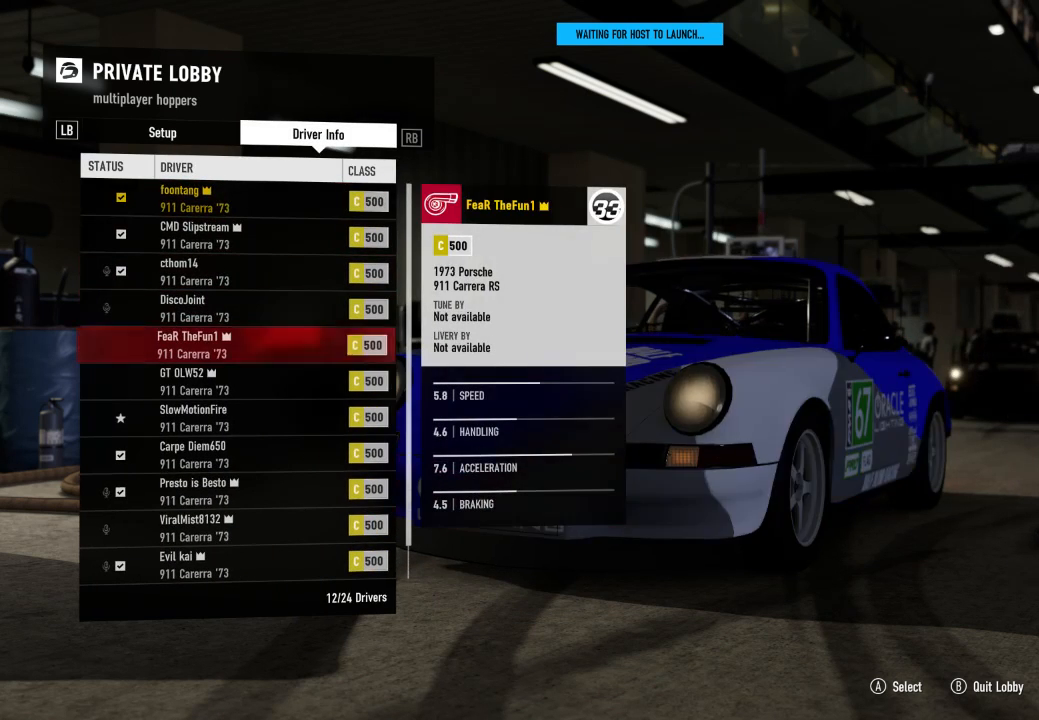
{"buttons": ["DPAD_DOWN"], "left_stick": "center", "right_stick": "center", "events": [[67, "DPAD_DOWN", "up"], [167, "DPAD_DOWN", "down"], [267, "DPAD_DOWN", "up"], [300, "DPAD_DOWN", "down"], [400, "DPAD_DOWN", "up"], [467, "DPAD_DOWN", "down"]]}
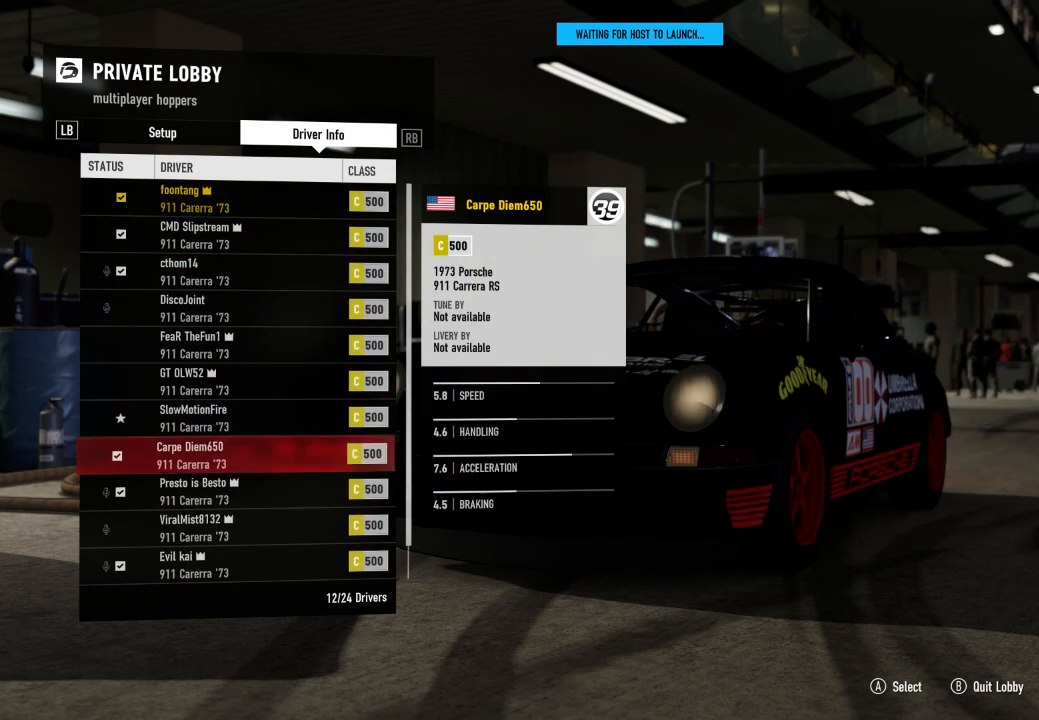
{"buttons": [], "left_stick": "center", "right_stick": "center", "events": [[67, "DPAD_DOWN", "up"]]}
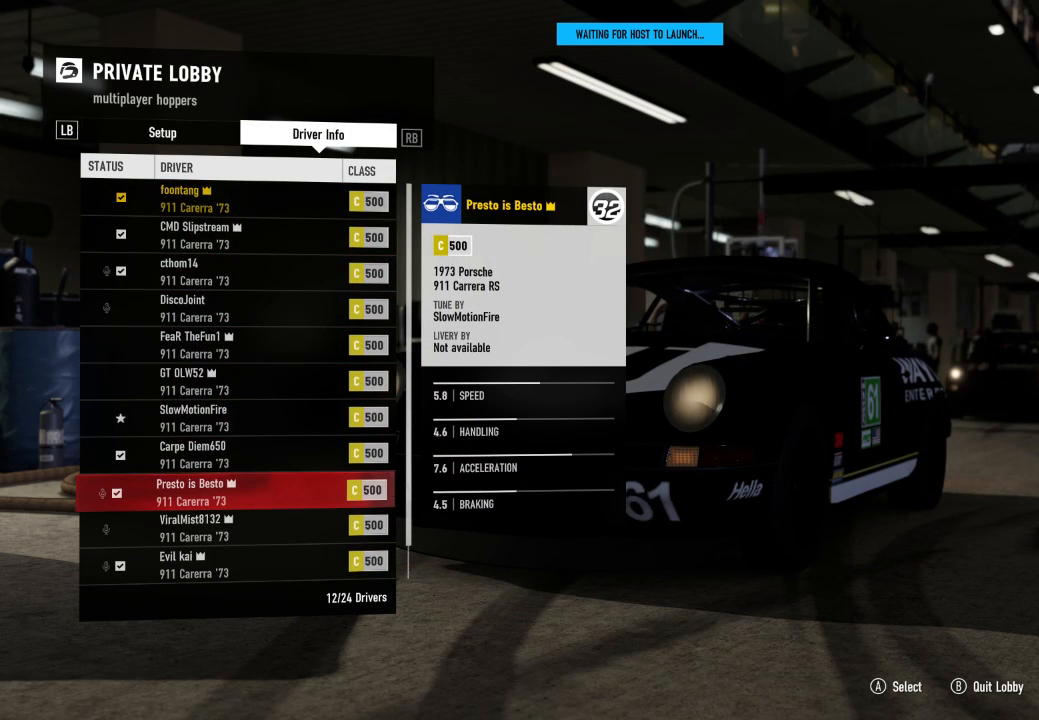
{"buttons": [], "left_stick": "center", "right_stick": "center", "events": []}
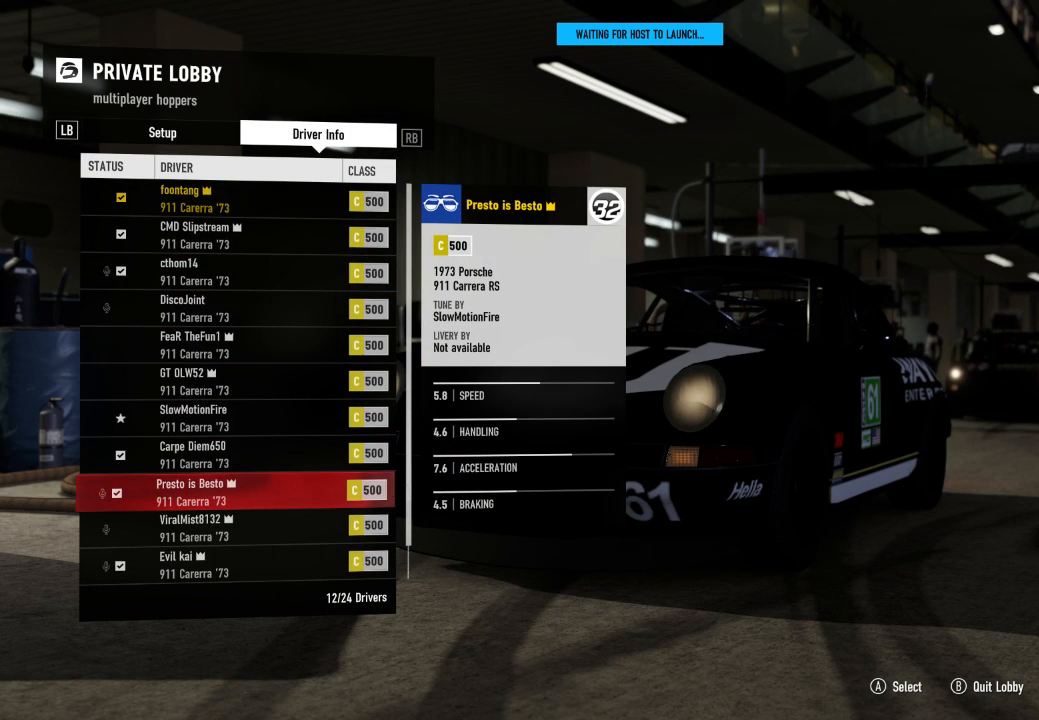
{"buttons": ["DPAD_DOWN"], "left_stick": "center", "right_stick": "center", "events": [[467, "DPAD_DOWN", "down"]]}
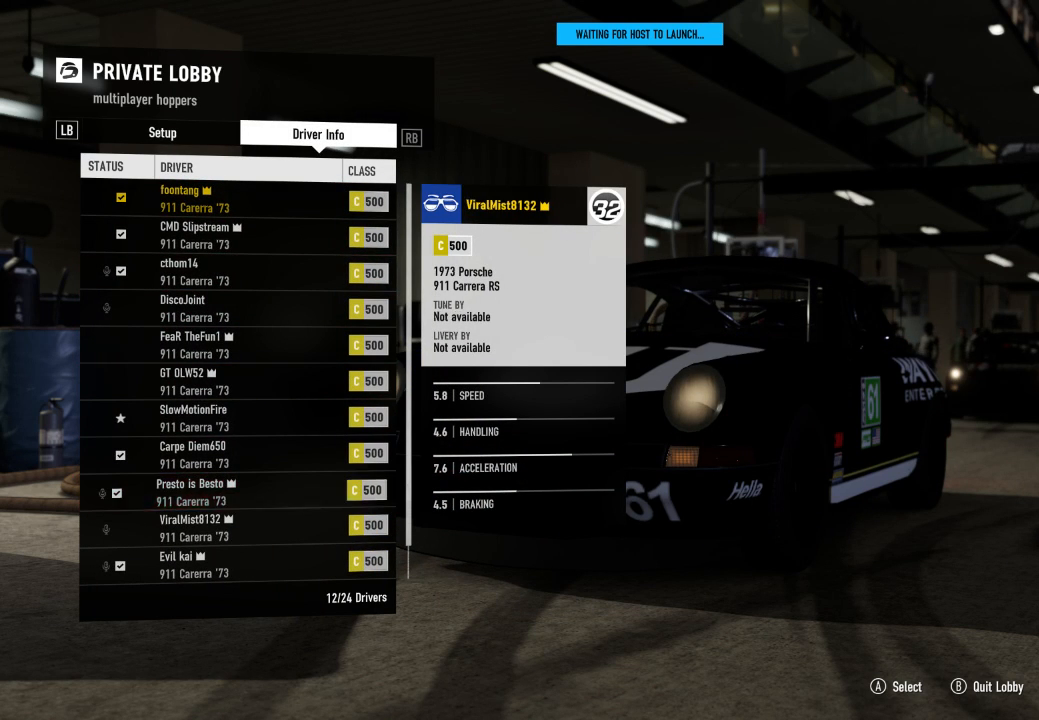
{"buttons": [], "left_stick": "center", "right_stick": "center", "events": [[67, "DPAD_DOWN", "up"], [367, "DPAD_DOWN", "down"], [467, "DPAD_DOWN", "up"]]}
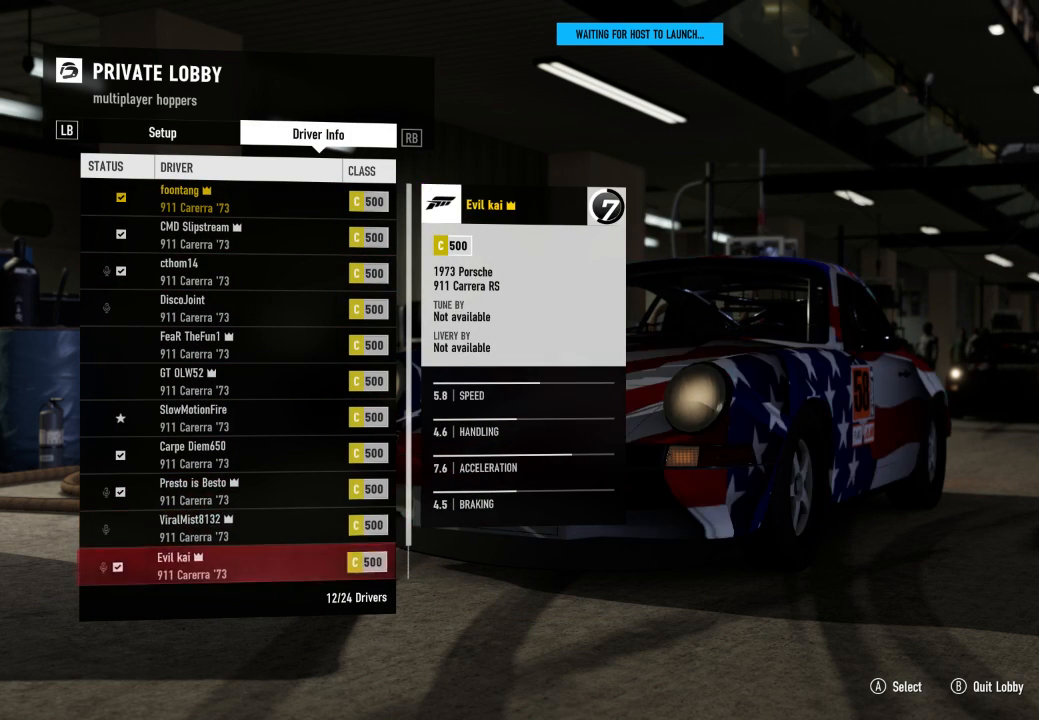
{"buttons": [], "left_stick": "center", "right_stick": "center", "events": [[67, "DPAD_DOWN", "down"], [200, "DPAD_DOWN", "up"]]}
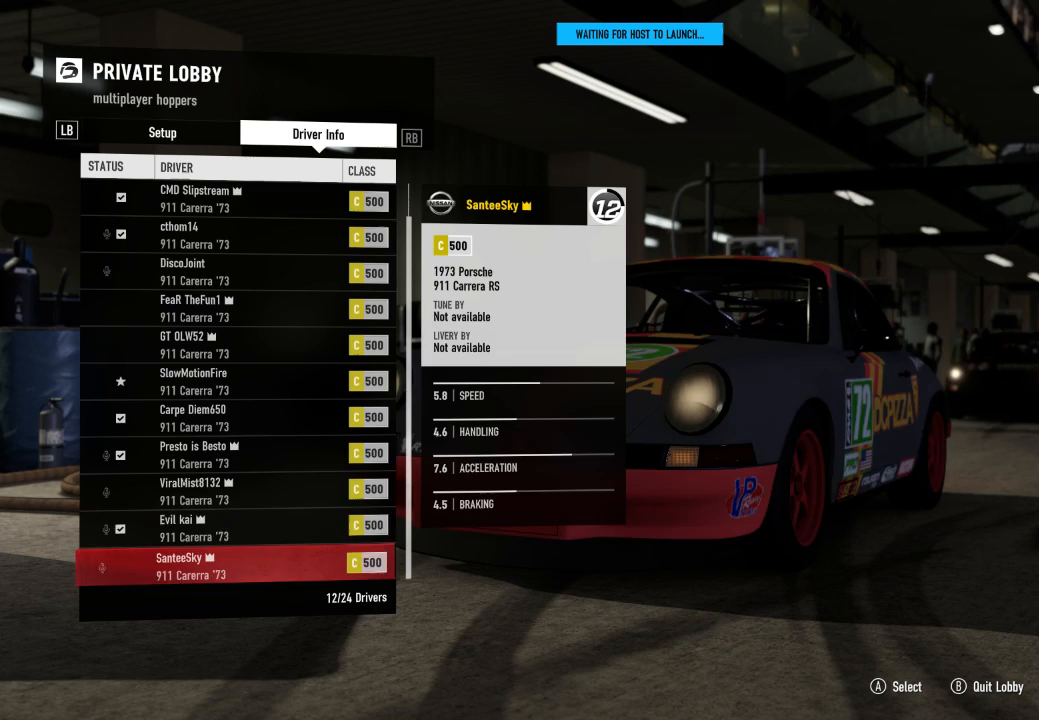
{"buttons": ["DPAD_UP"], "left_stick": "center", "right_stick": "center", "events": [[133, "DPAD_UP", "down"], [200, "DPAD_UP", "up"], [300, "DPAD_UP", "down"], [367, "DPAD_UP", "up"], [467, "DPAD_UP", "down"]]}
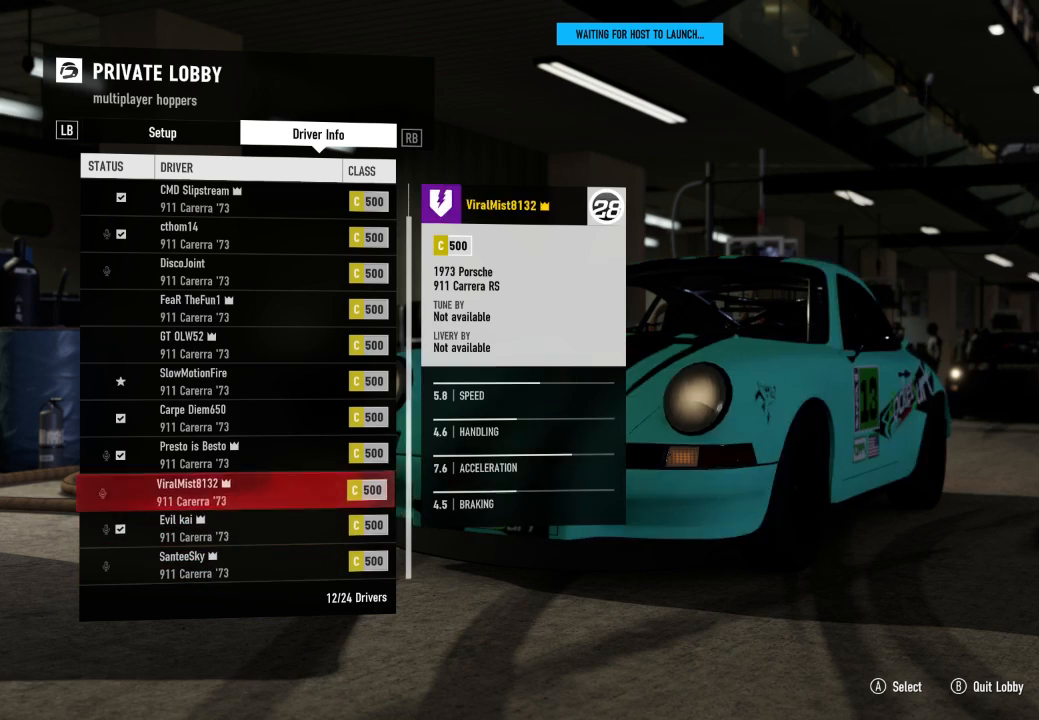
{"buttons": ["DPAD_UP"], "left_stick": "center", "right_stick": "center", "events": [[33, "DPAD_UP", "up"], [133, "DPAD_UP", "down"], [200, "DPAD_UP", "up"], [300, "DPAD_UP", "down"], [367, "DPAD_UP", "up"], [433, "DPAD_UP", "down"]]}
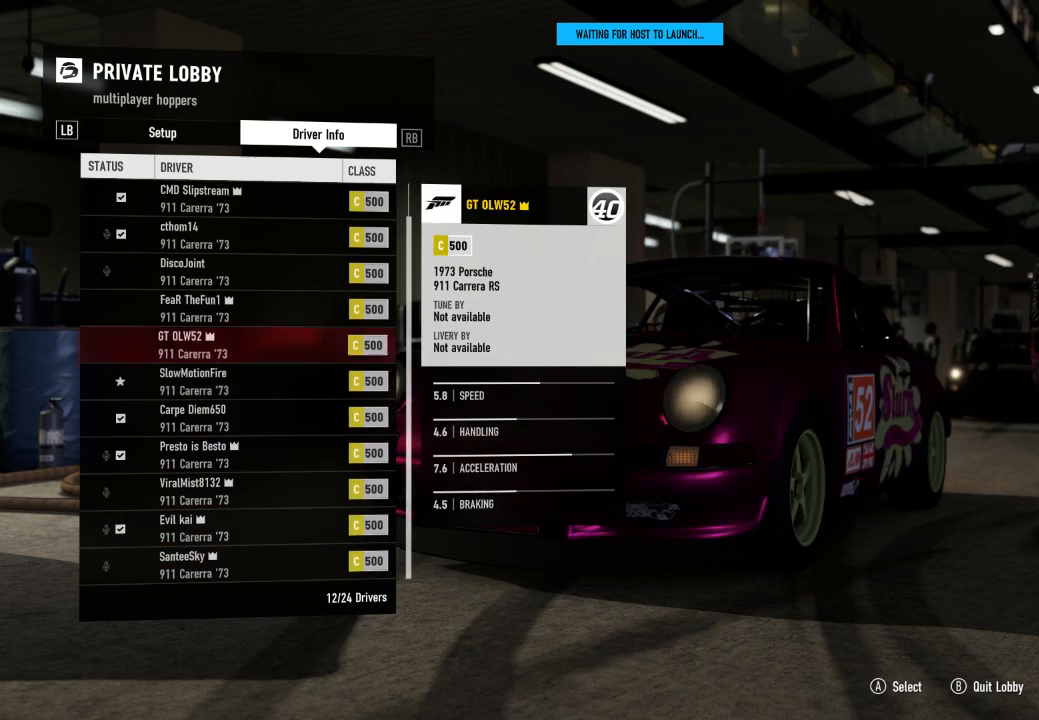
{"buttons": [], "left_stick": "center", "right_stick": "center", "events": [[33, "DPAD_UP", "up"], [100, "DPAD_UP", "down"], [200, "DPAD_UP", "up"], [267, "DPAD_UP", "down"], [333, "DPAD_UP", "up"], [467, "DPAD_UP", "down"], [500, "DPAD_UP", "up"]]}
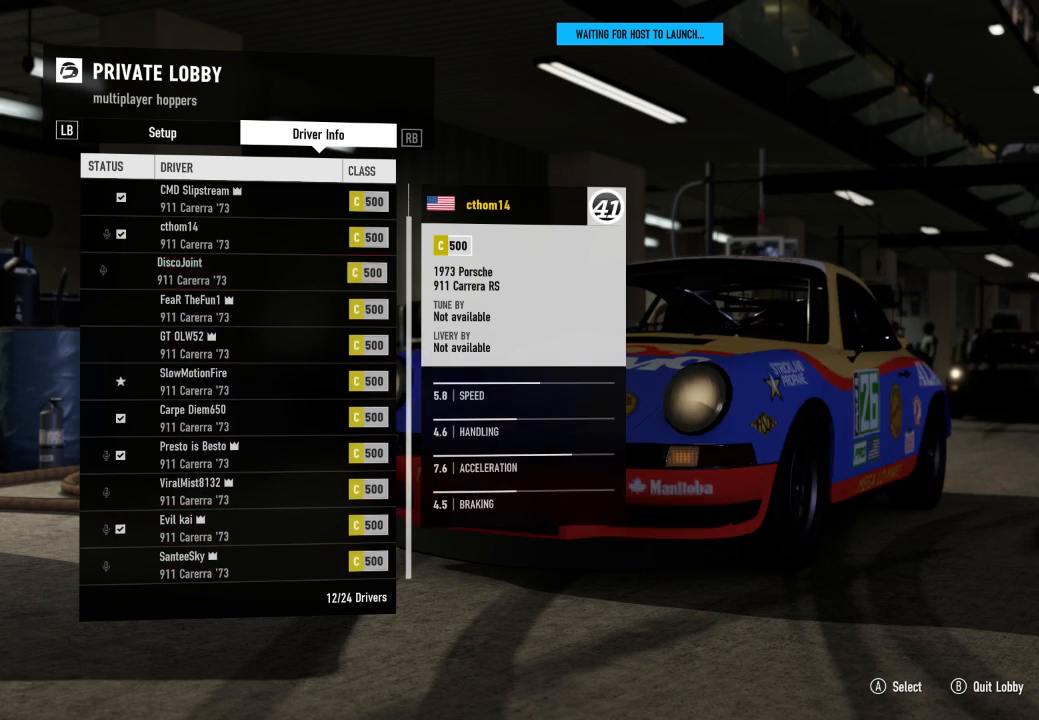
{"buttons": [], "left_stick": "center", "right_stick": "center", "events": [[100, "DPAD_UP", "down"], [167, "DPAD_UP", "up"], [233, "DPAD_UP", "down"], [333, "DPAD_UP", "up"], [433, "DPAD_UP", "down"], [500, "DPAD_UP", "up"]]}
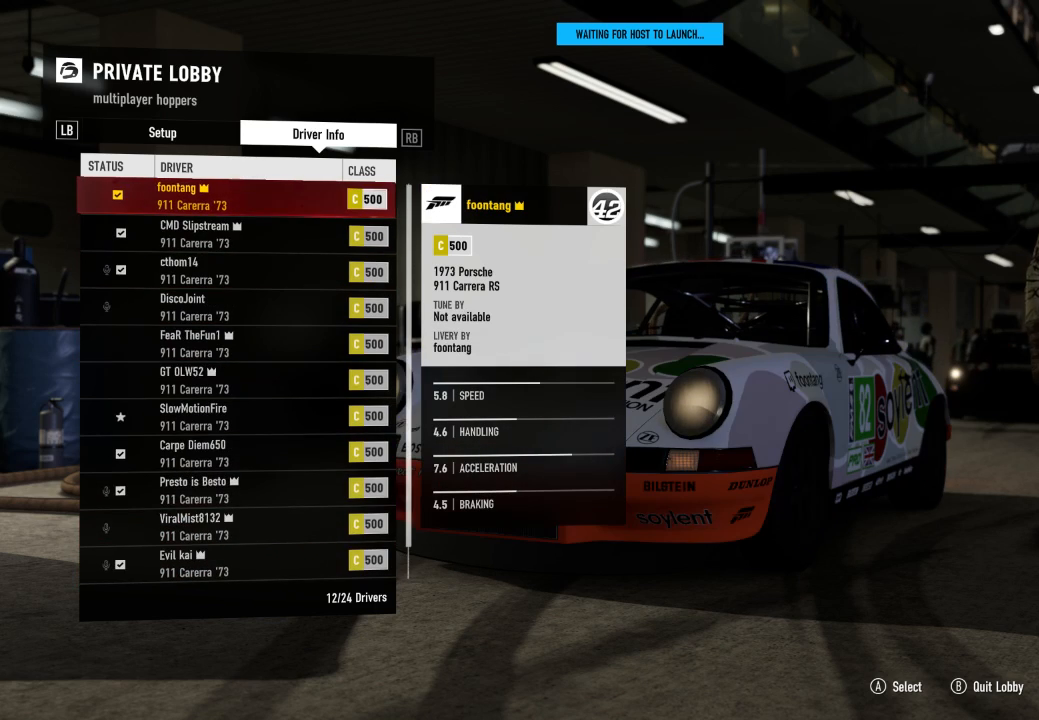
{"buttons": [], "left_stick": "center", "right_stick": "center", "events": [[67, "DPAD_UP", "down"], [167, "DPAD_UP", "up"], [267, "DPAD_UP", "down"], [333, "DPAD_UP", "up"]]}
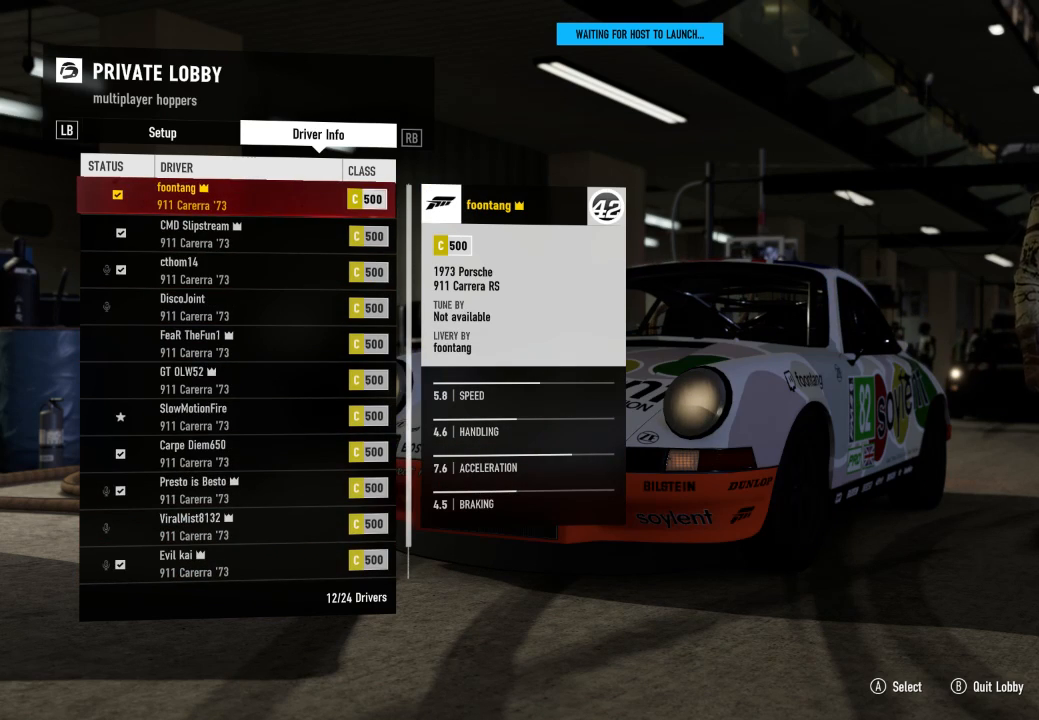
{"buttons": [], "left_stick": "center", "right_stick": "center", "events": []}
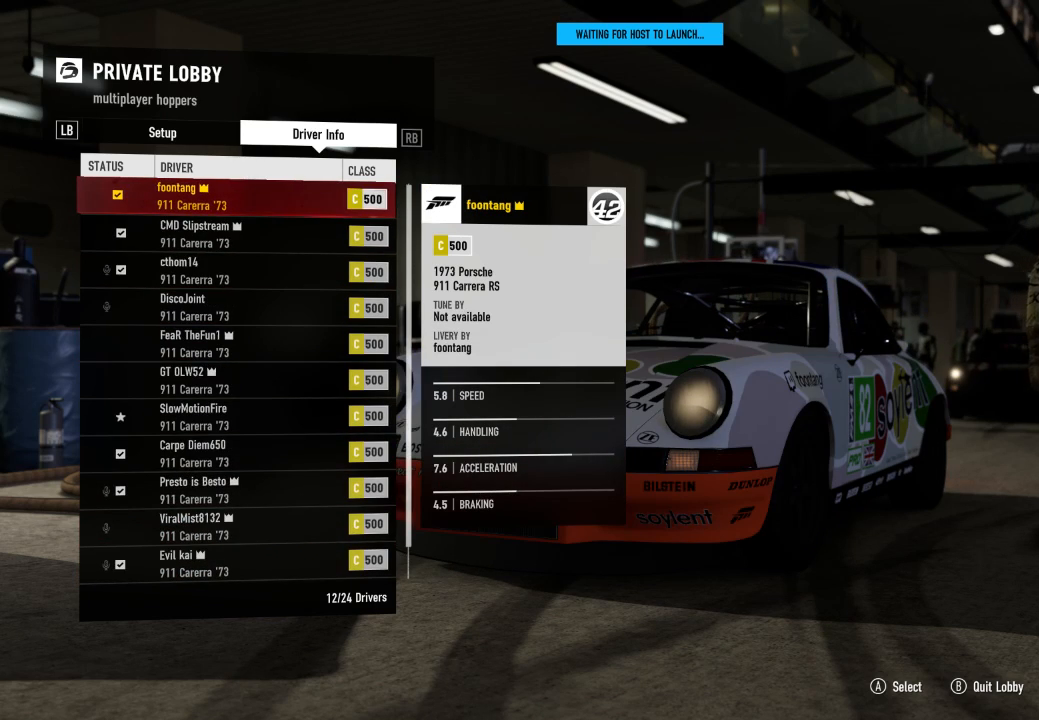
{"buttons": [], "left_stick": "center", "right_stick": "center", "events": [[67, "L1", "down"], [167, "L1", "up"], [267, "L1", "down"], [333, "L1", "up"]]}